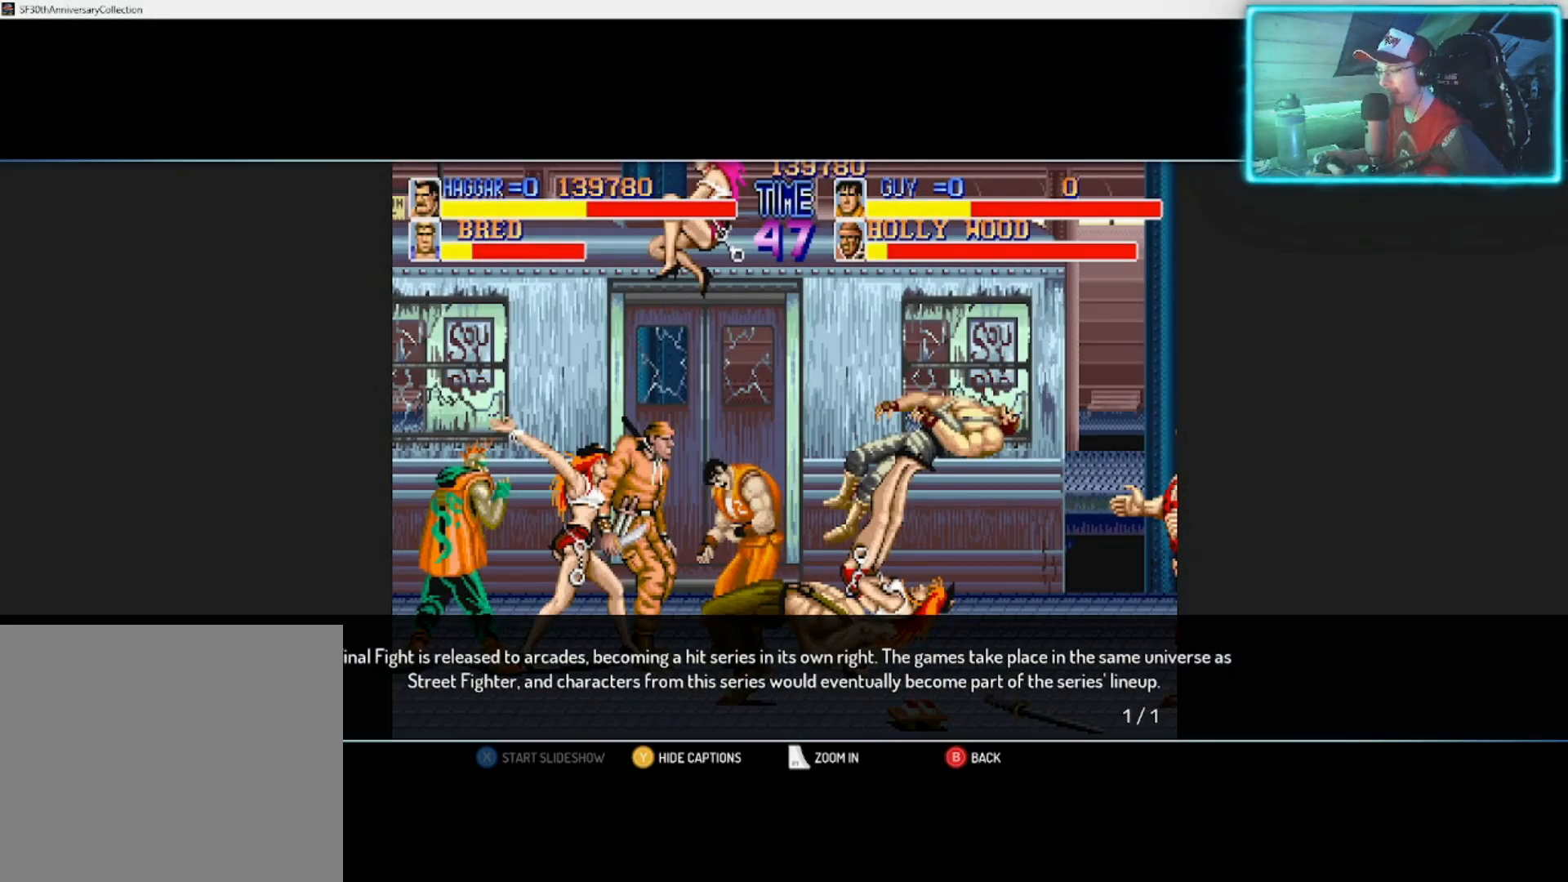
Gameplay with a controller (PlayStation layout); each line is a JSON object with the inputs held at the frame after it. "events" lists button and stick changes between this image and that frame as [ms after this image, input, new state], when the widget could be followed in between.
{"buttons": [], "left_stick": "center", "right_stick": "center", "events": []}
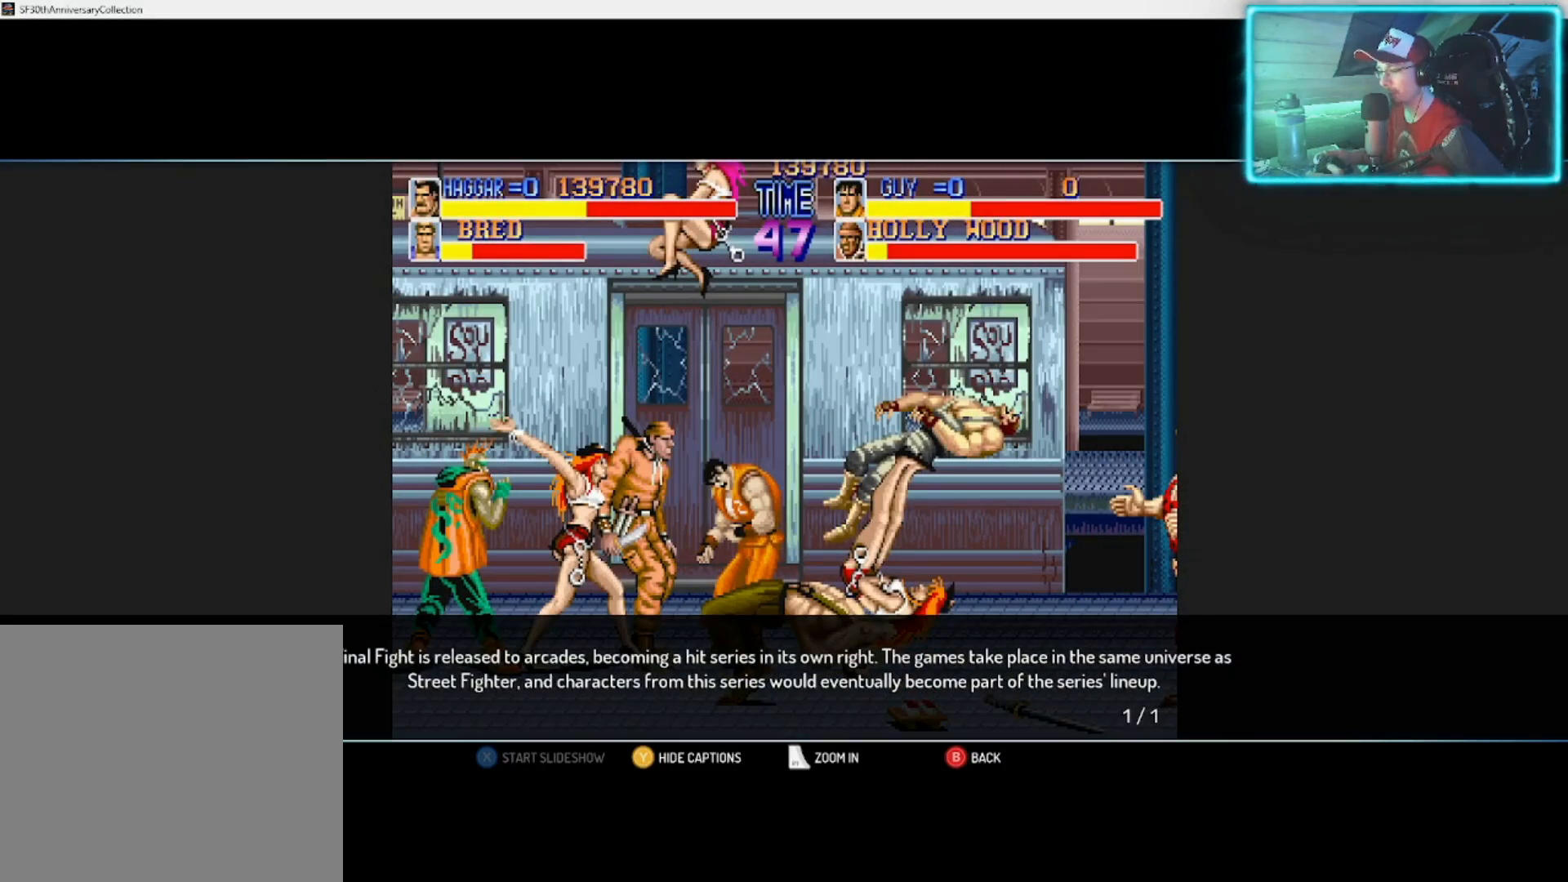
{"buttons": [], "left_stick": "center", "right_stick": "center", "events": [[167, "TRIANGLE", "down"], [300, "TRIANGLE", "up"]]}
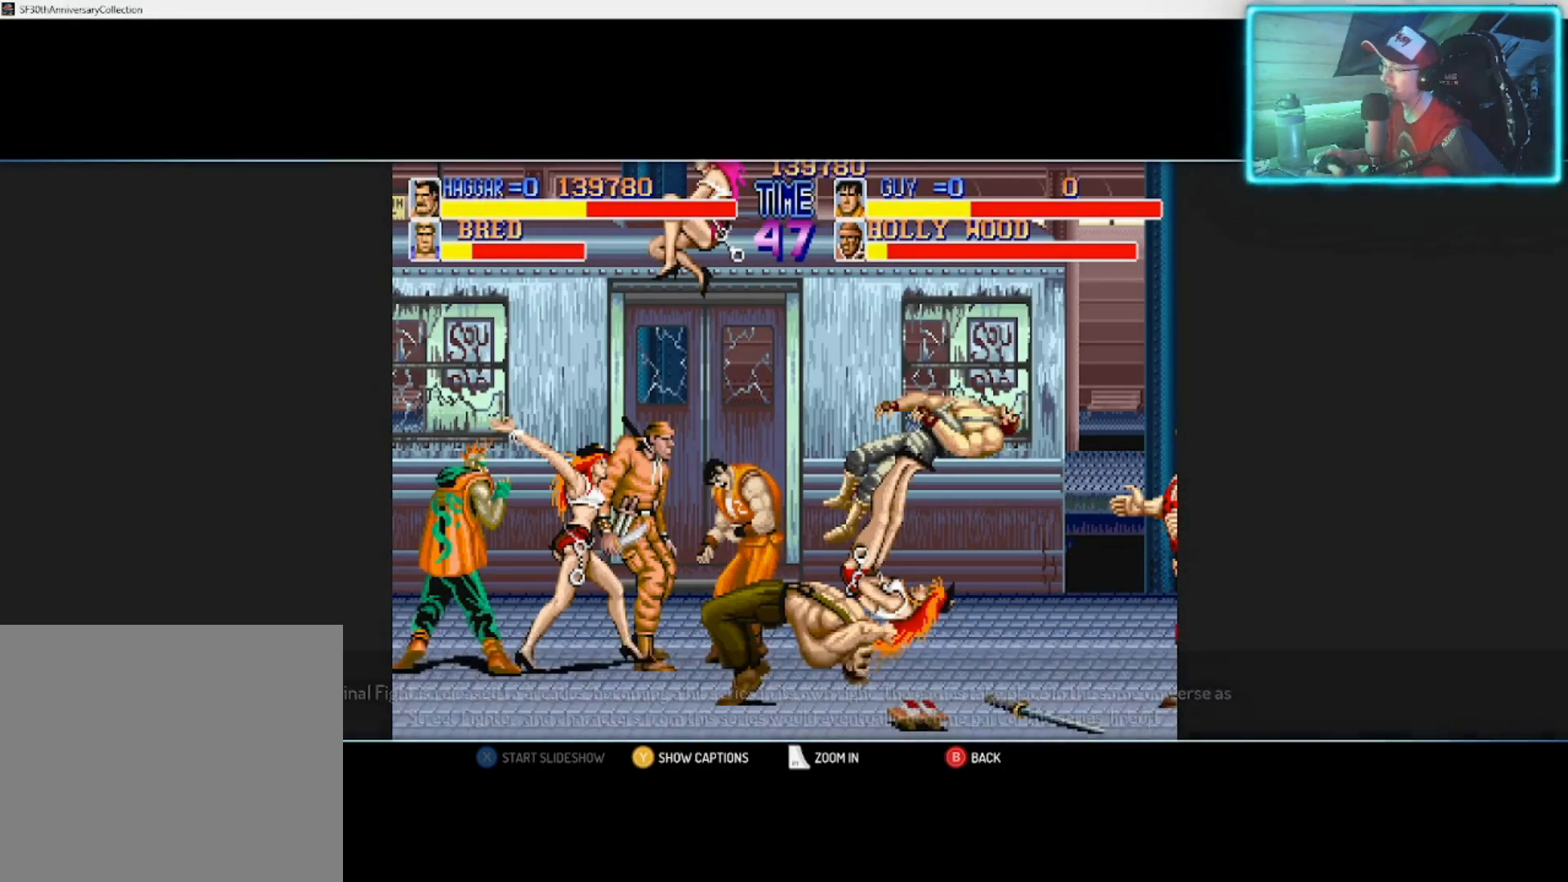
{"buttons": [], "left_stick": "center", "right_stick": "center", "events": []}
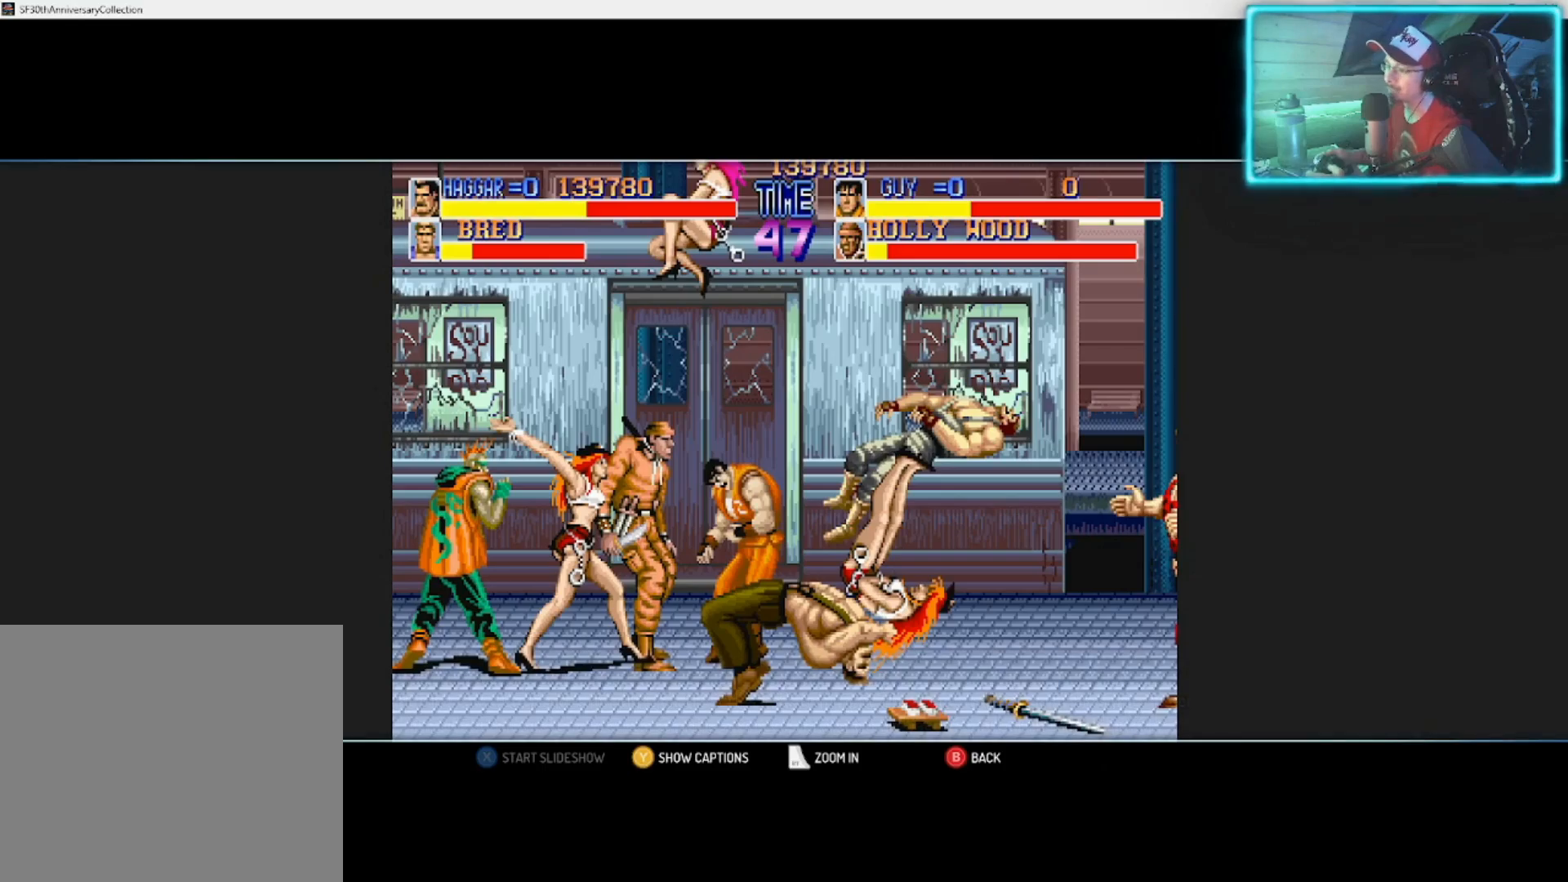
{"buttons": [], "left_stick": "center", "right_stick": "center", "events": []}
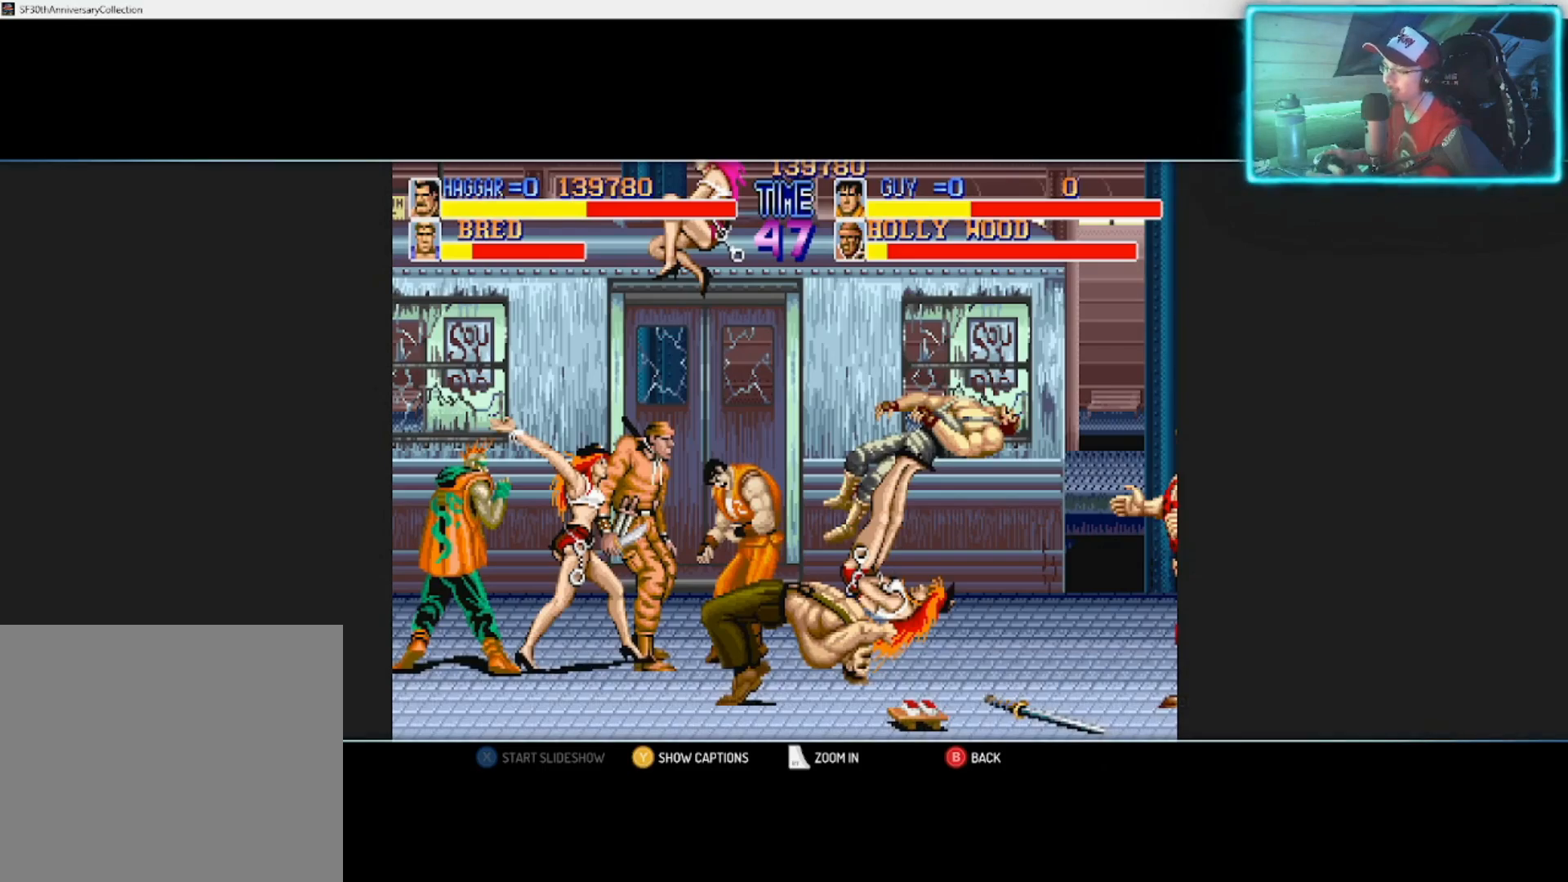
{"buttons": [], "left_stick": "center", "right_stick": "center", "events": []}
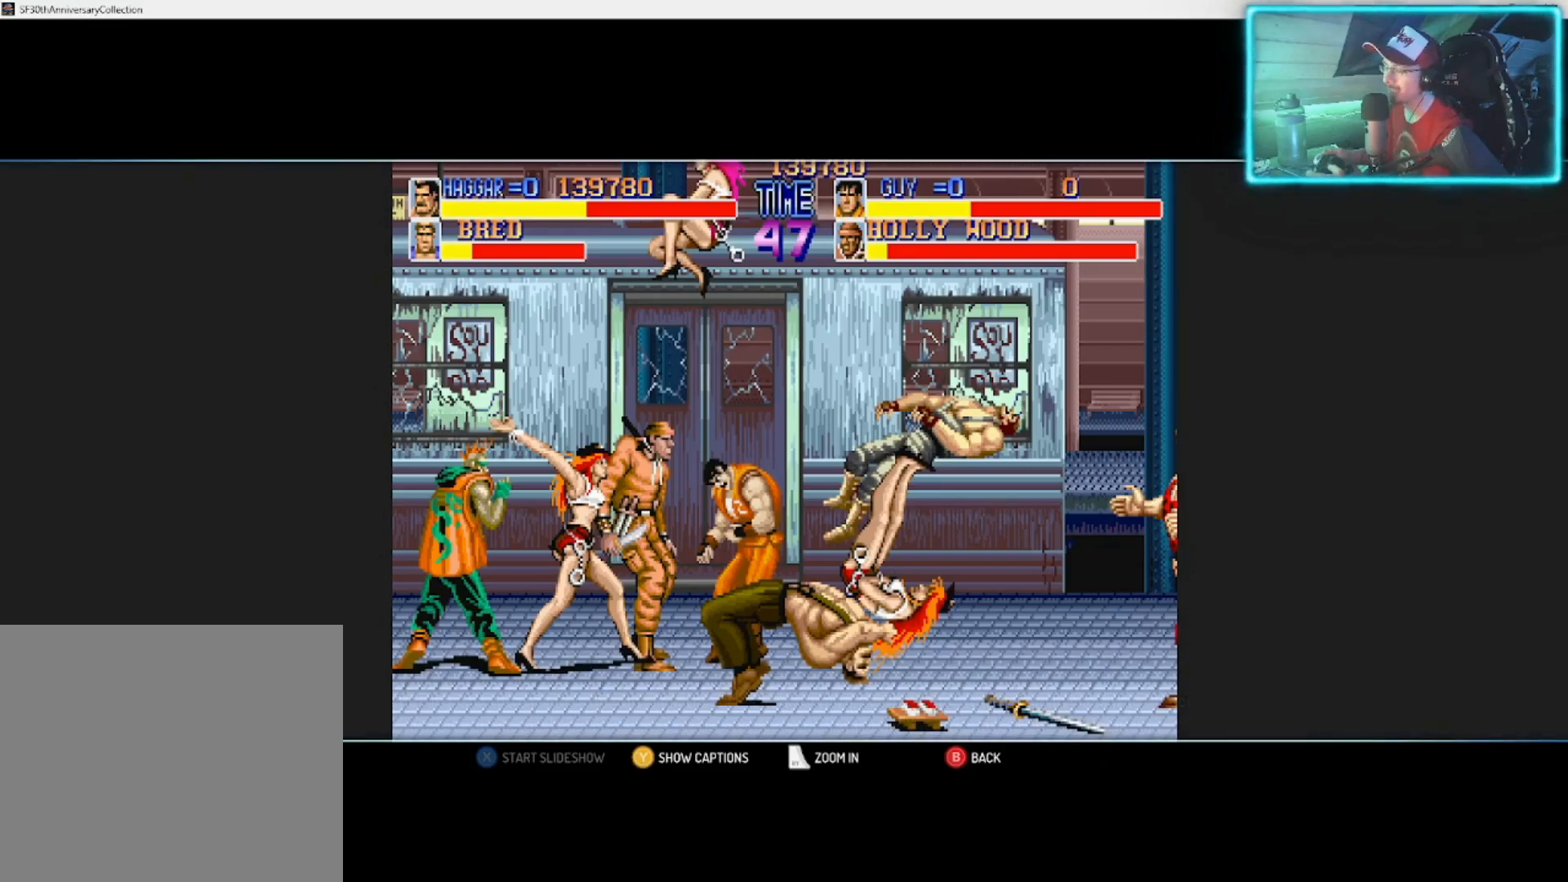
{"buttons": [], "left_stick": "center", "right_stick": "center", "events": []}
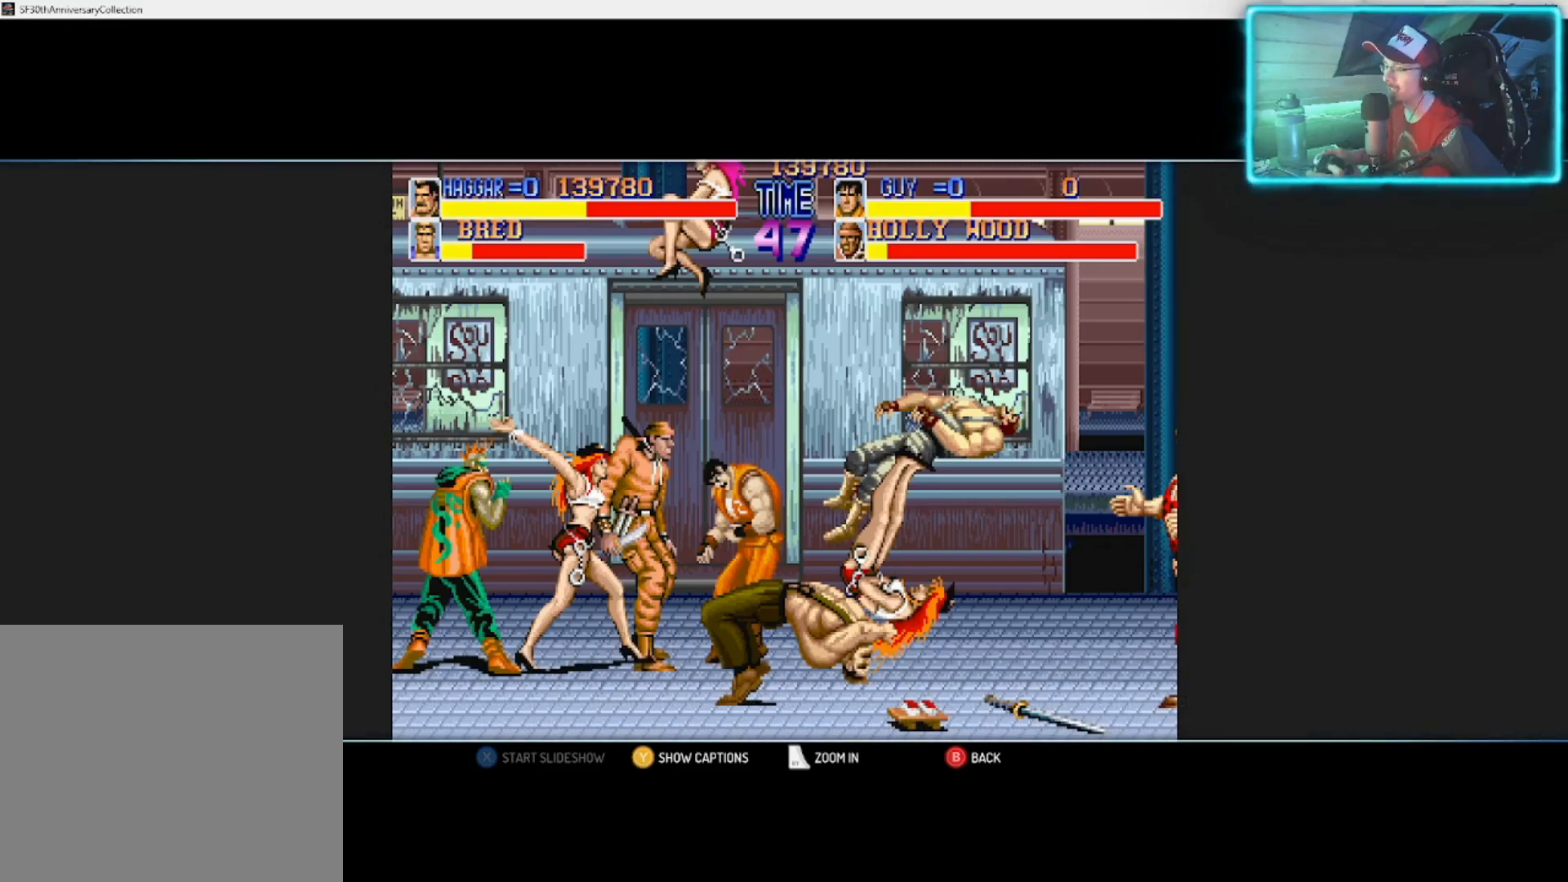
{"buttons": [], "left_stick": "center", "right_stick": "center", "events": [[267, "CIRCLE", "down"], [417, "CIRCLE", "up"]]}
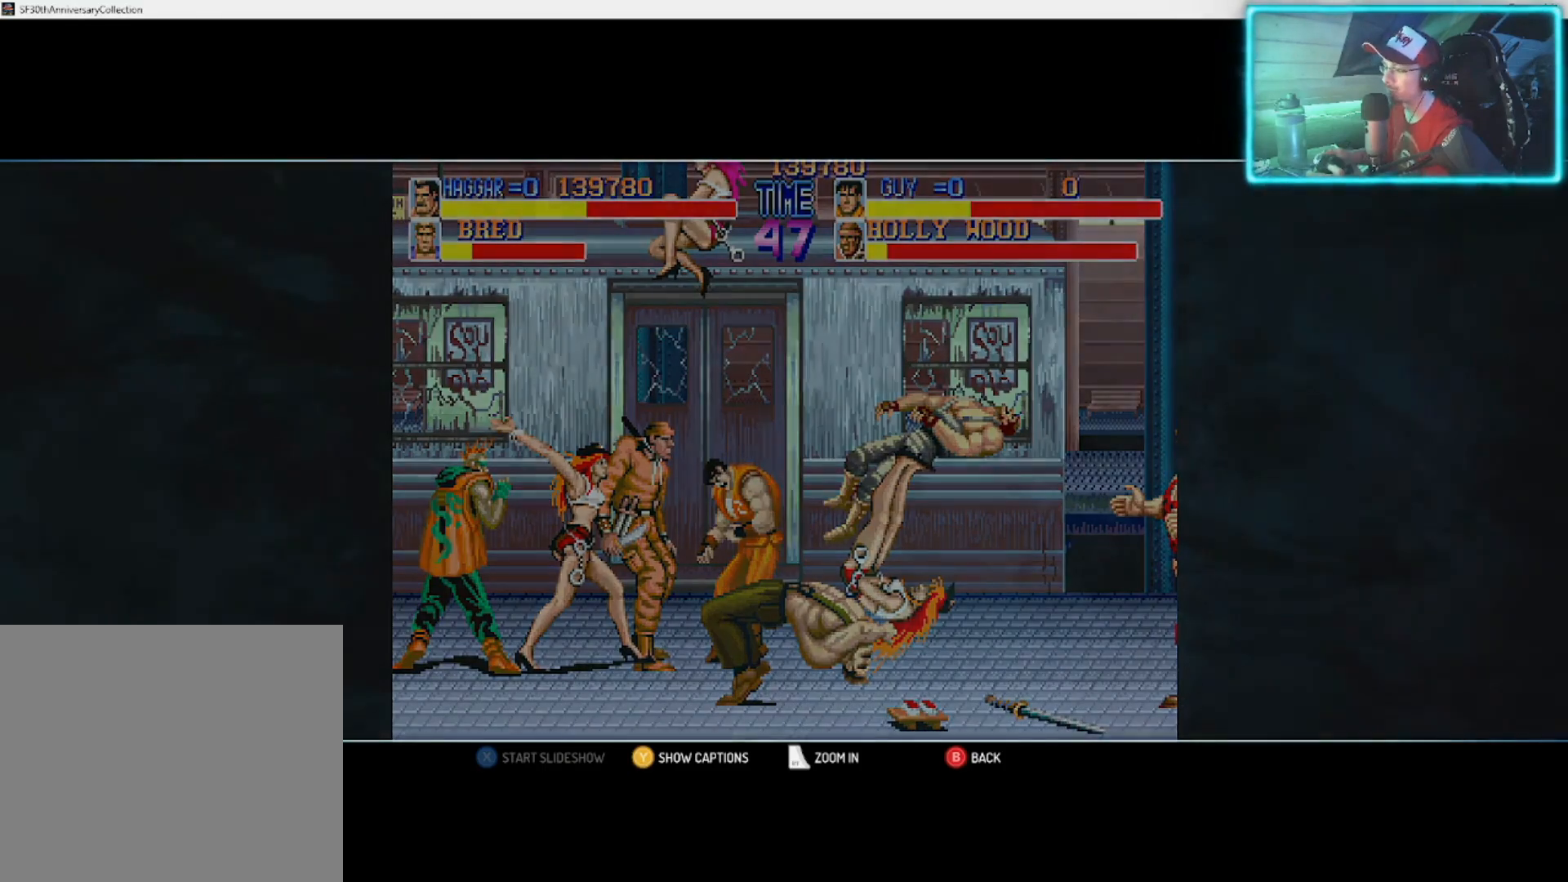
{"buttons": [], "left_stick": "center", "right_stick": "center", "events": []}
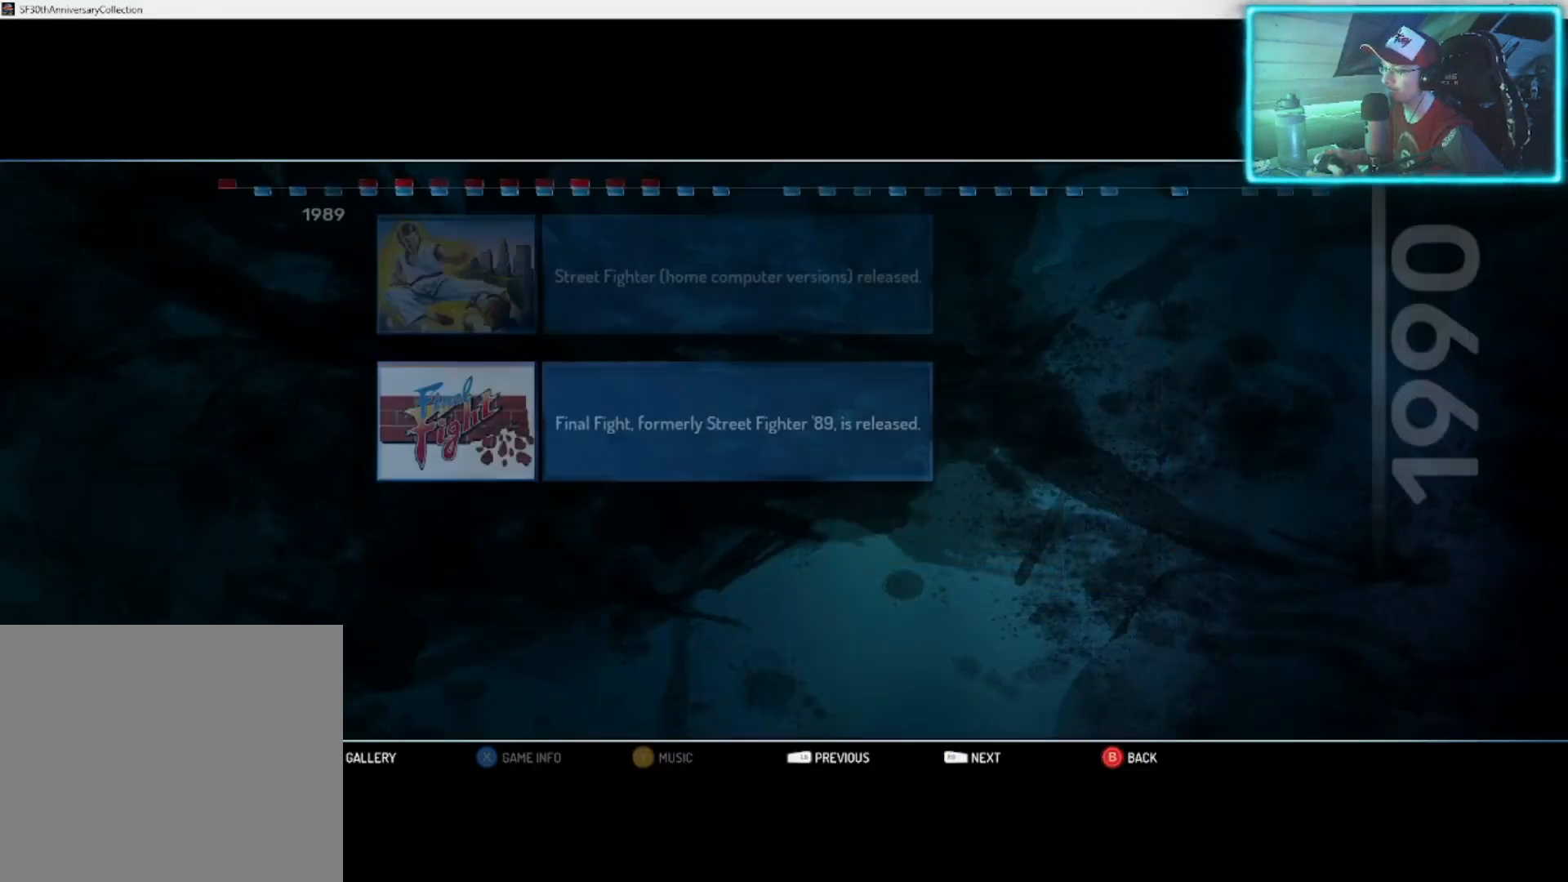
{"buttons": [], "left_stick": "up", "right_stick": "center", "events": [[467, "left_stick", "up"]]}
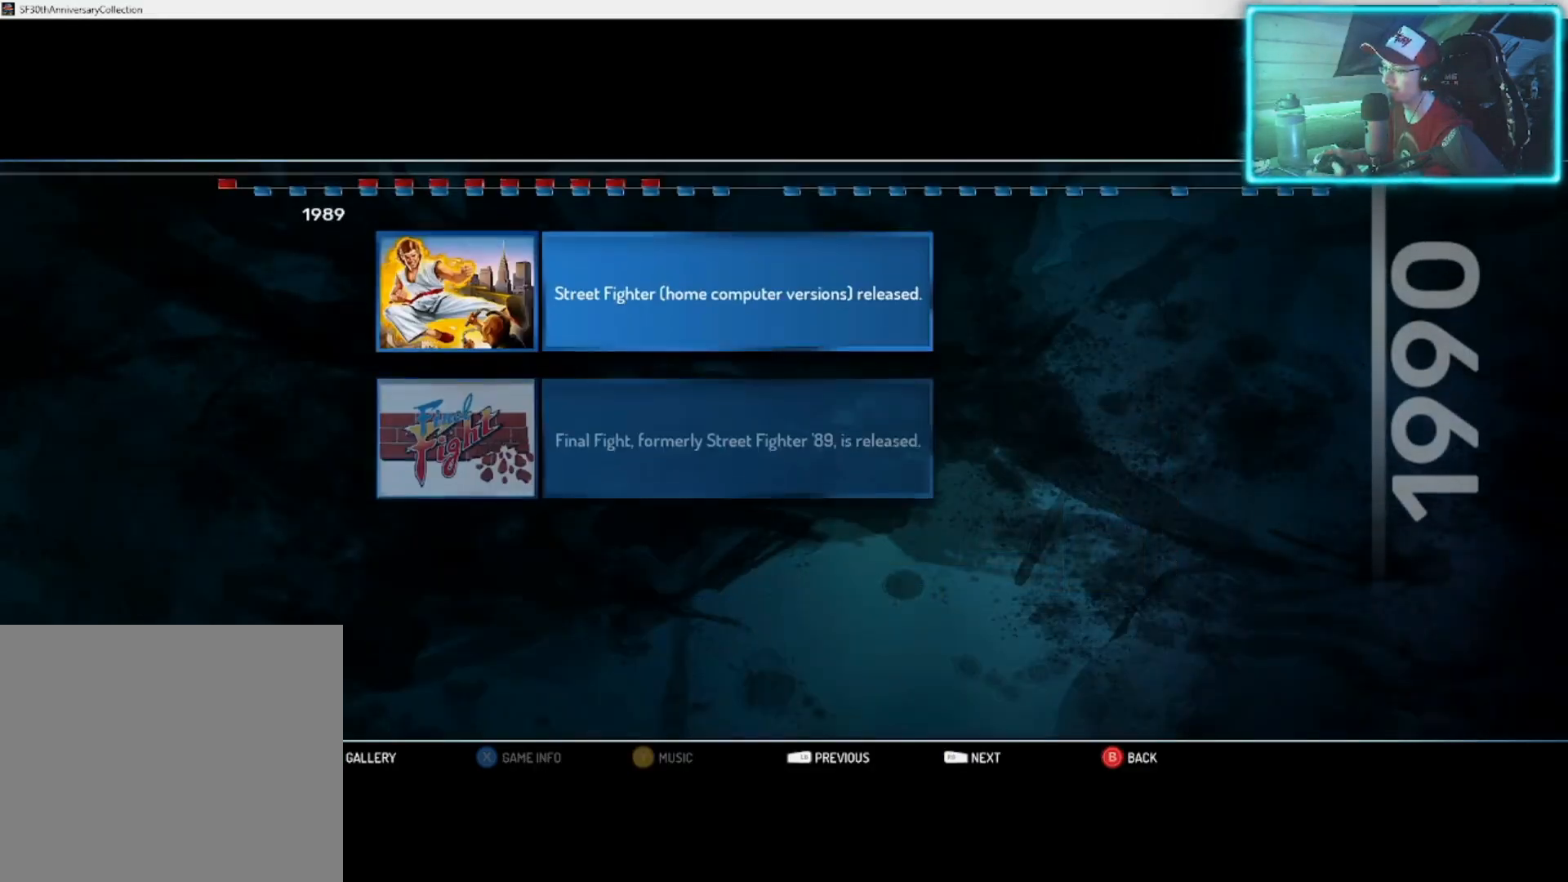
{"buttons": ["CROSS"], "left_stick": "center", "right_stick": "center", "events": [[133, "left_stick", "center"], [500, "CROSS", "down"]]}
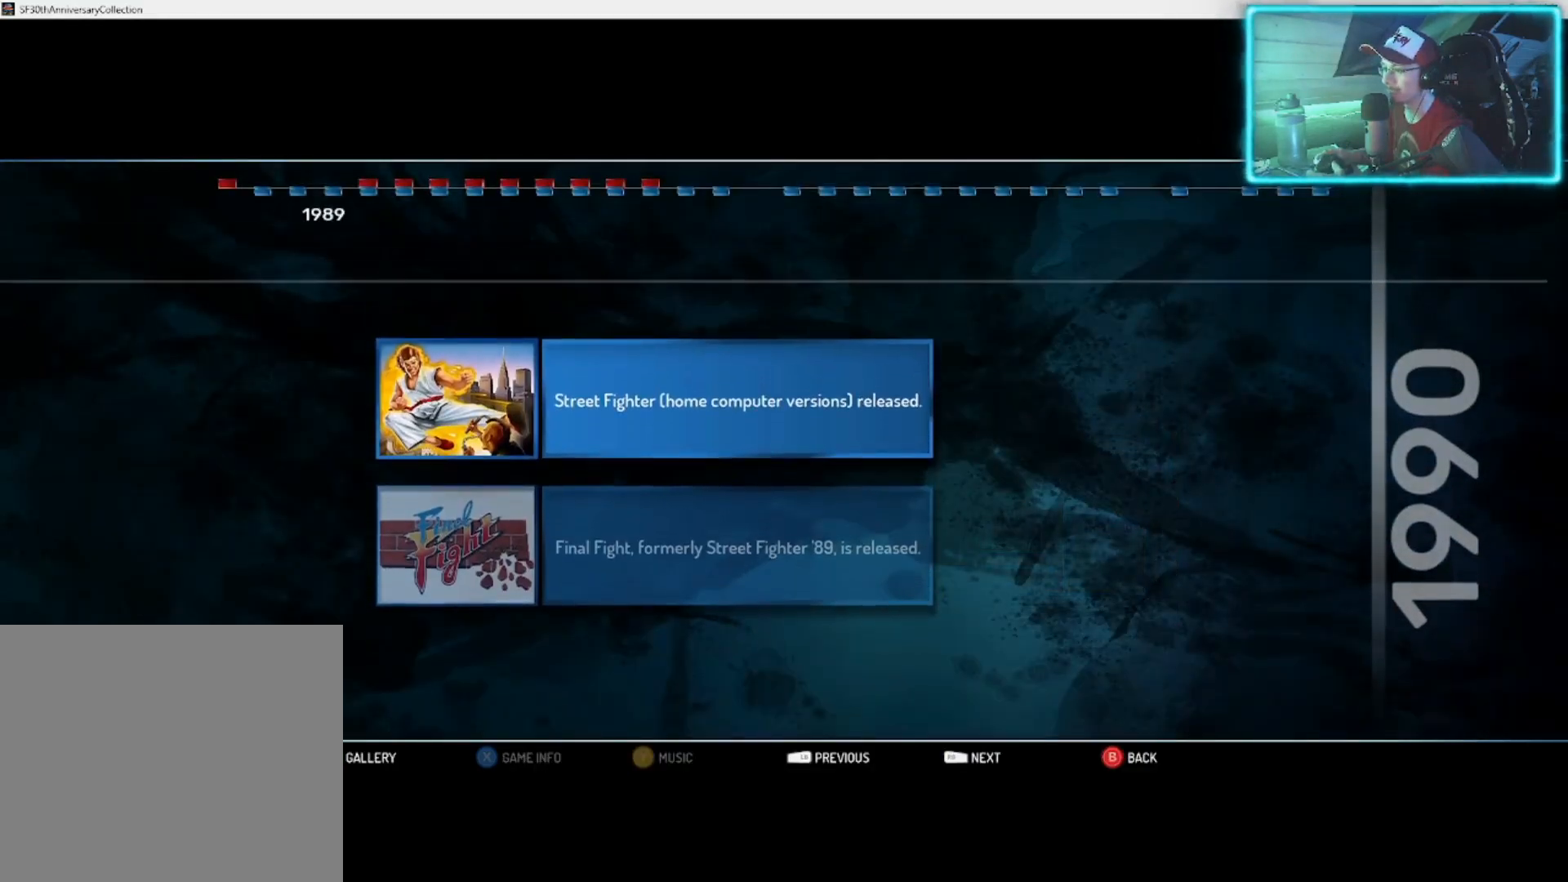
{"buttons": [], "left_stick": "center", "right_stick": "center", "events": [[150, "CROSS", "up"]]}
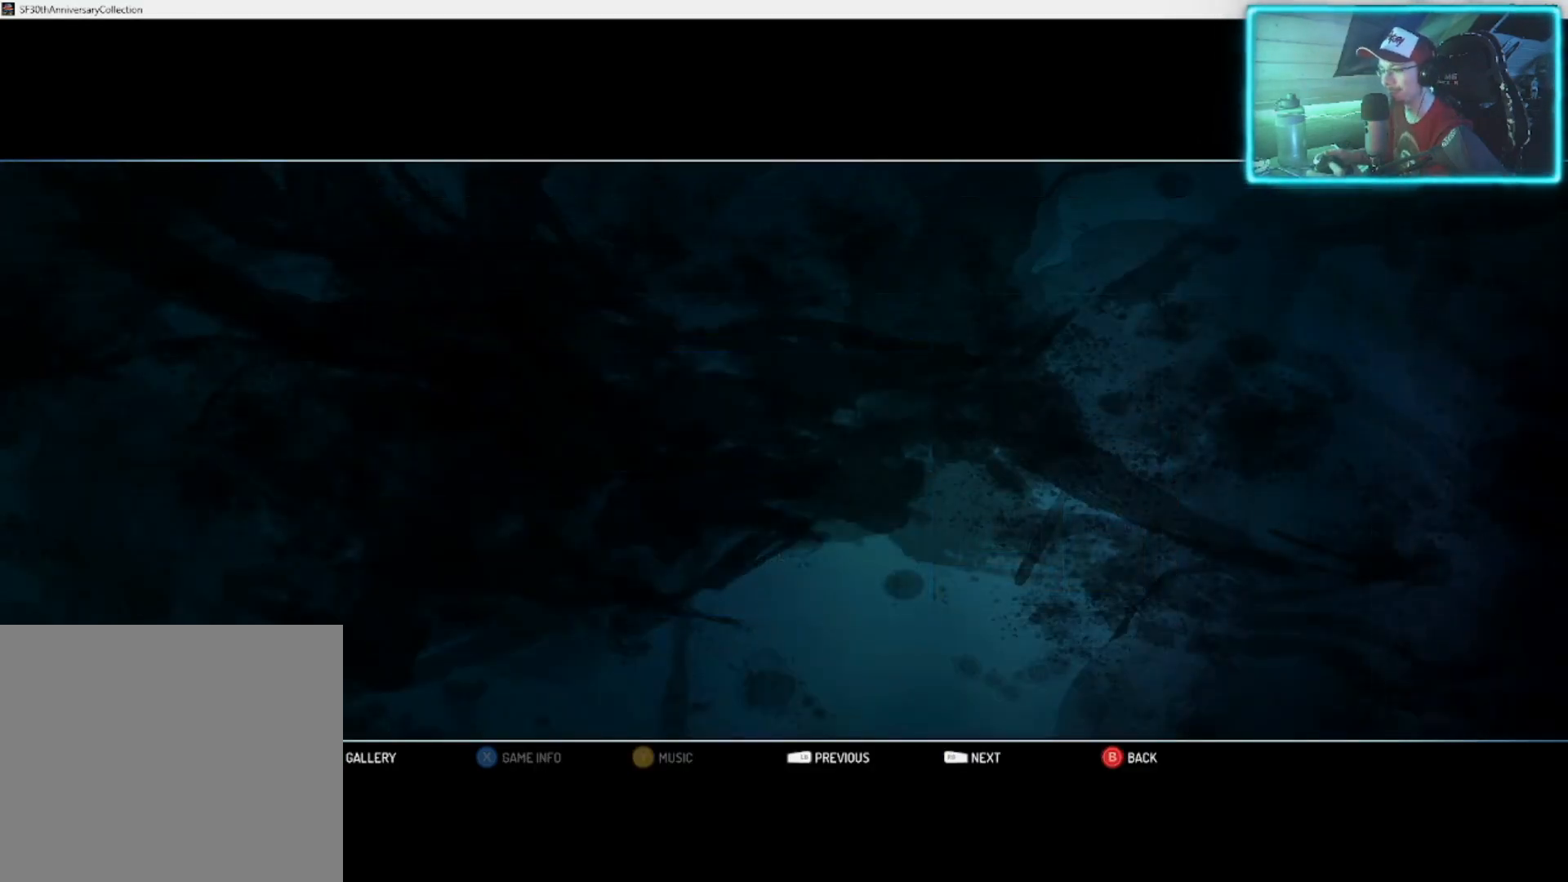
{"buttons": [], "left_stick": "center", "right_stick": "center", "events": []}
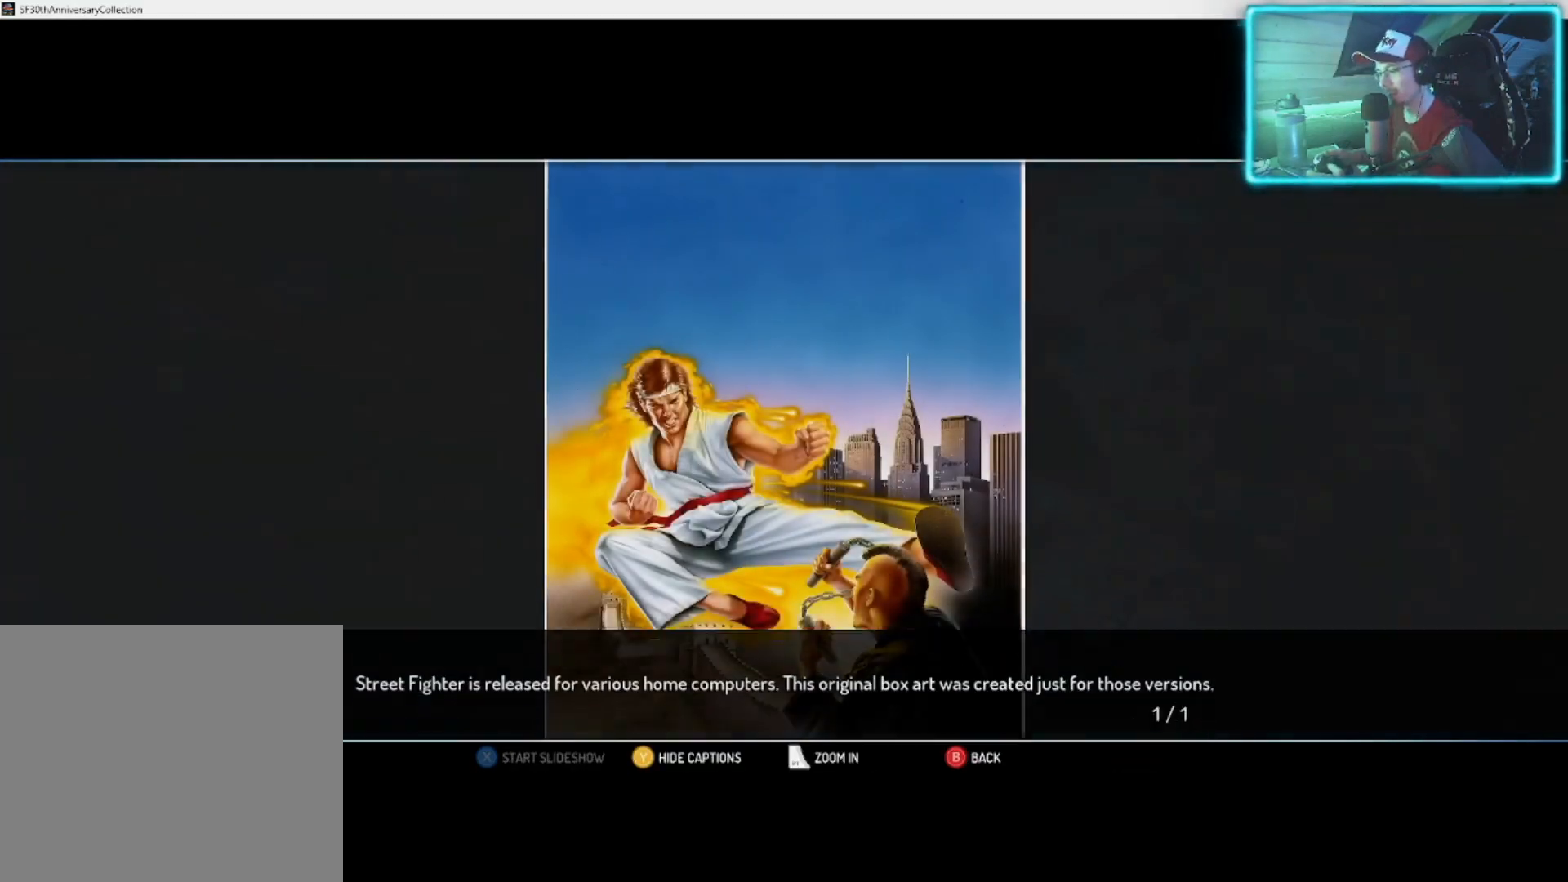
{"buttons": [], "left_stick": "center", "right_stick": "center", "events": []}
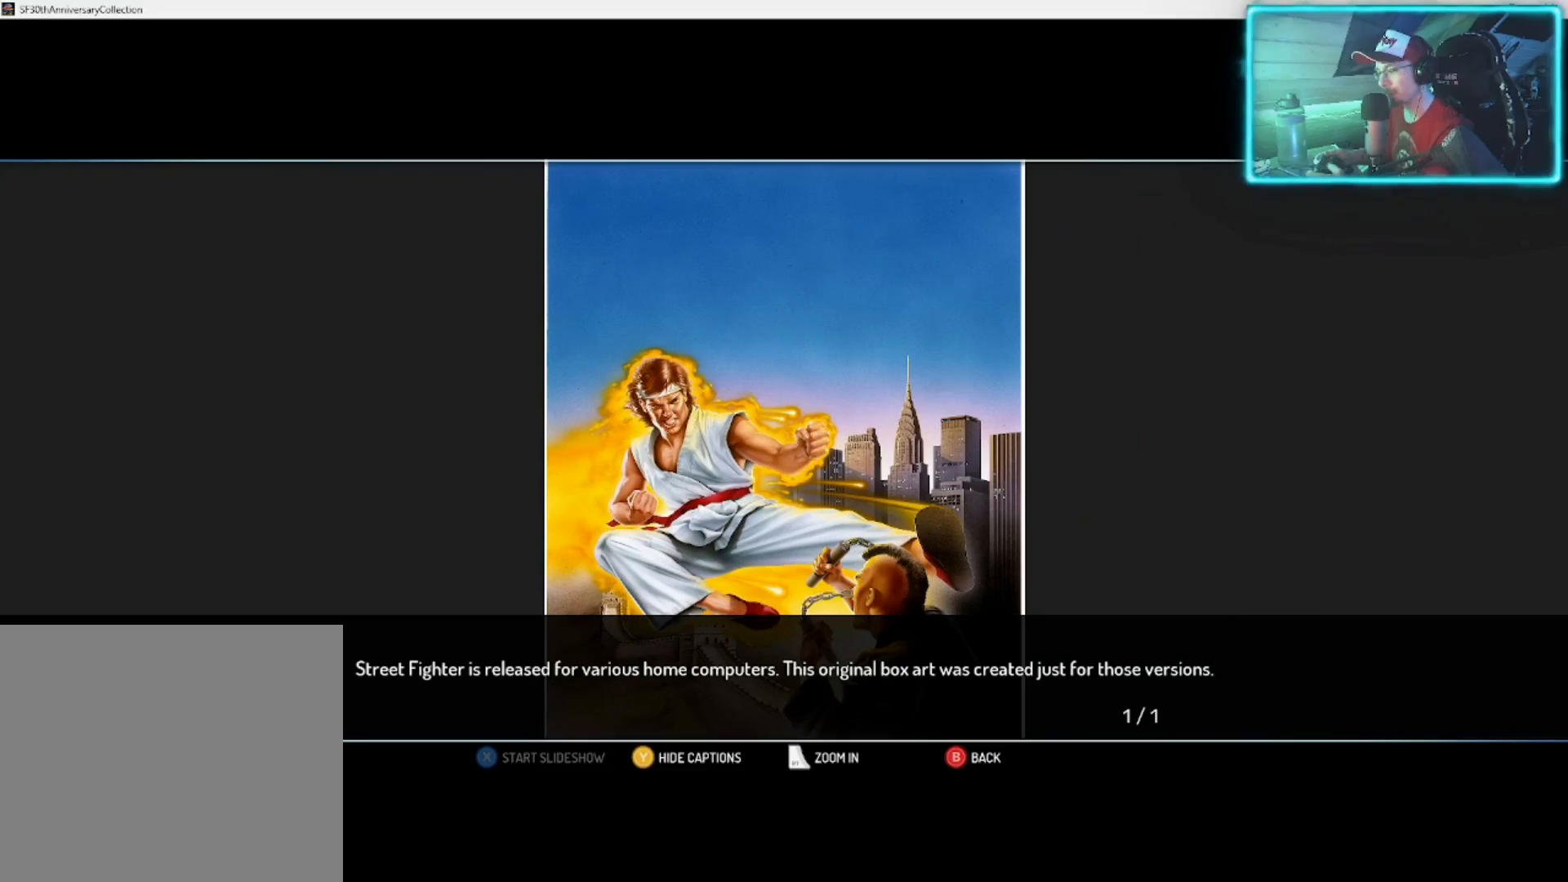
{"buttons": [], "left_stick": "center", "right_stick": "center", "events": [[50, "left_stick", "right"], [283, "left_stick", "center"]]}
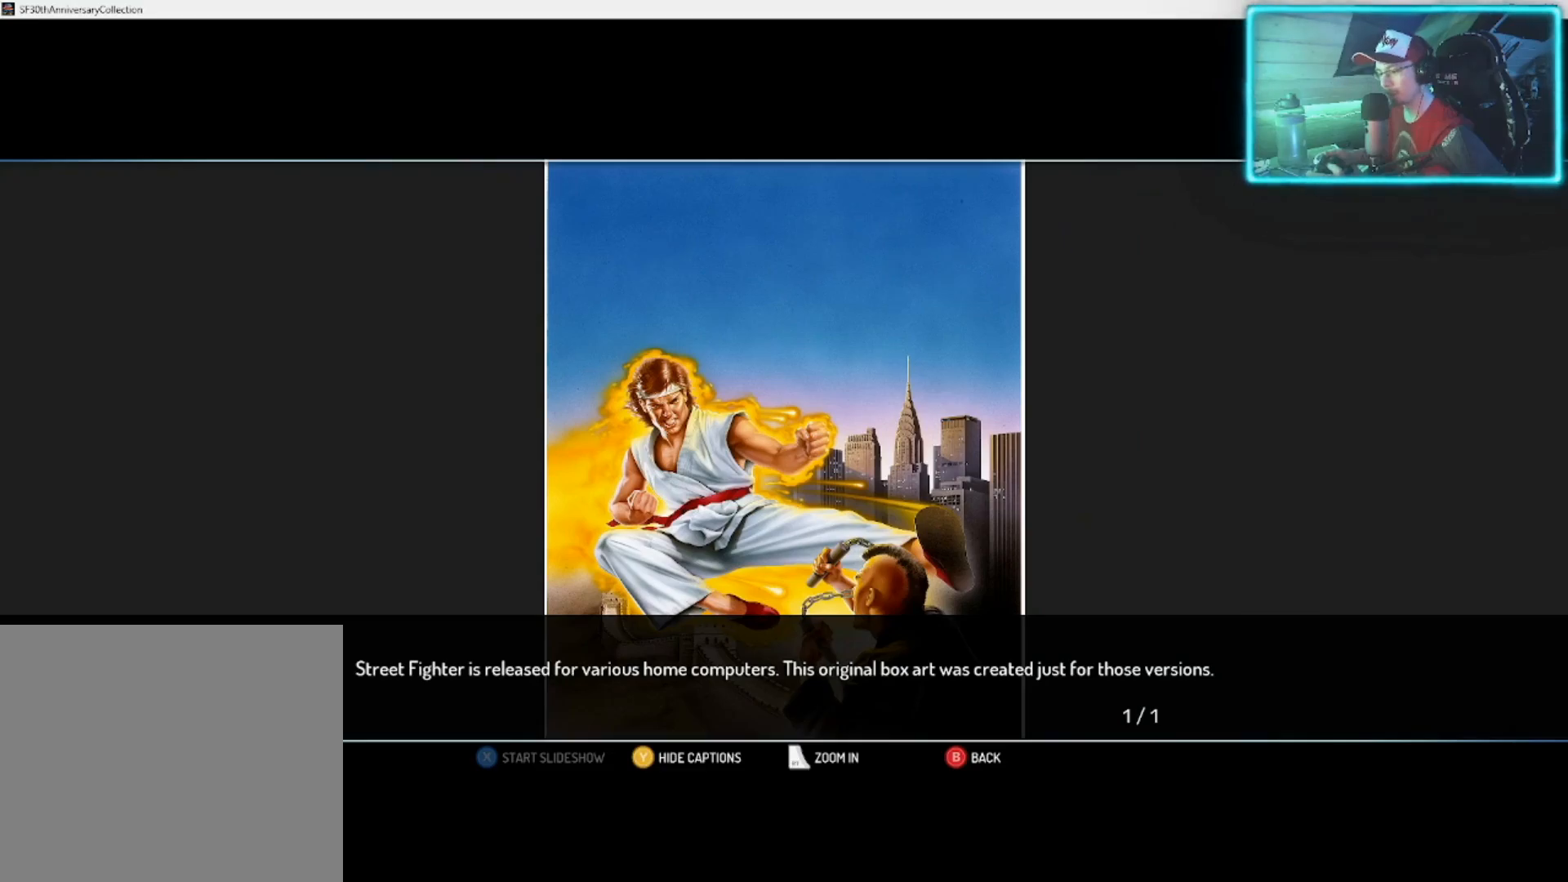
{"buttons": [], "left_stick": "center", "right_stick": "center", "events": []}
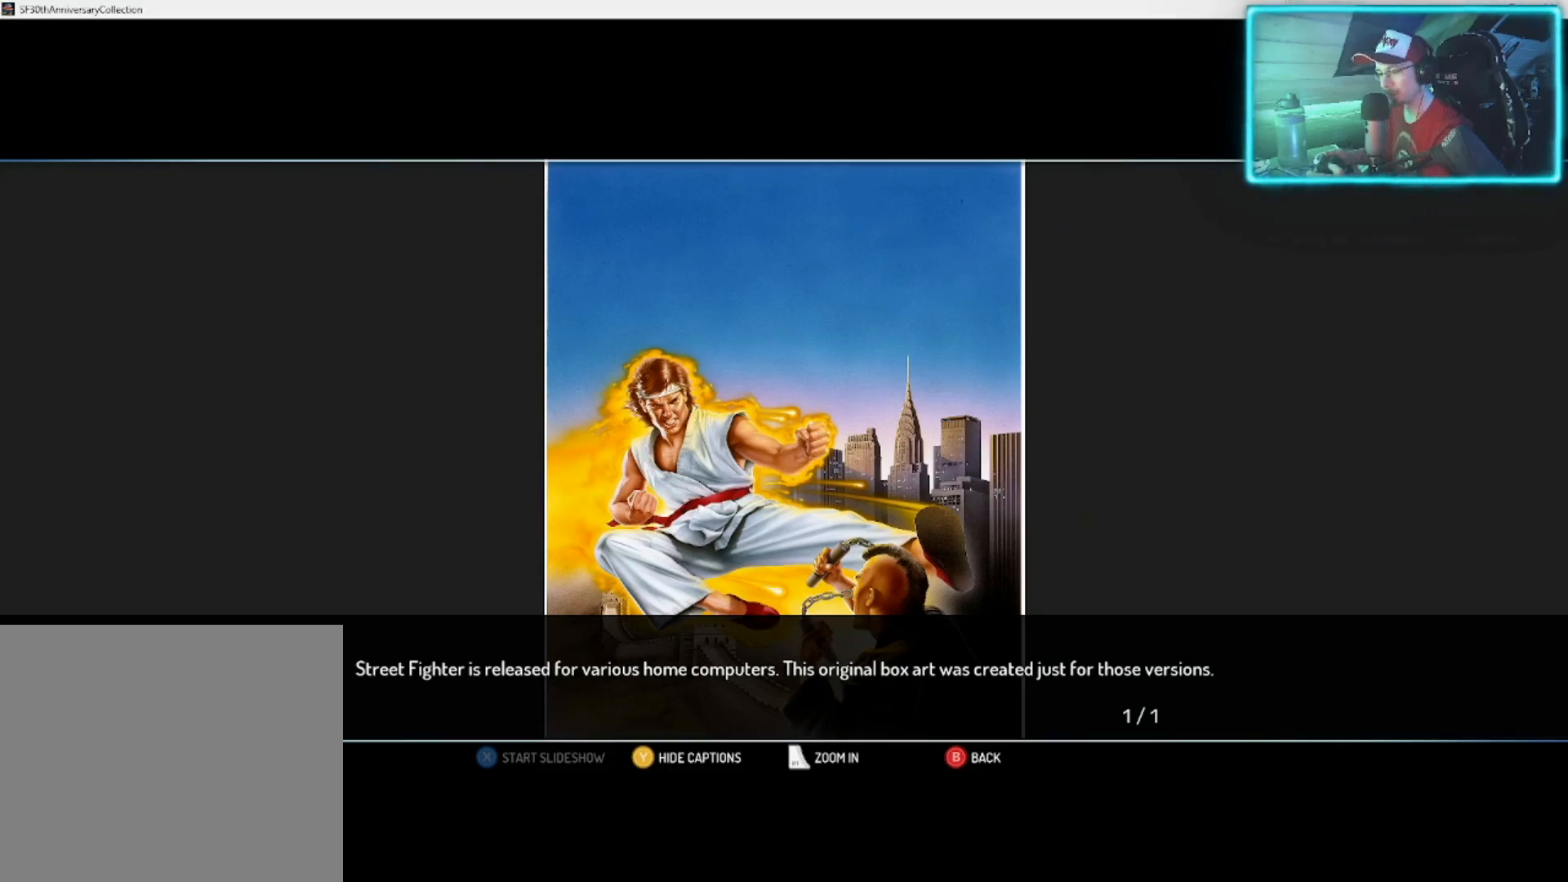
{"buttons": [], "left_stick": "center", "right_stick": "center", "events": []}
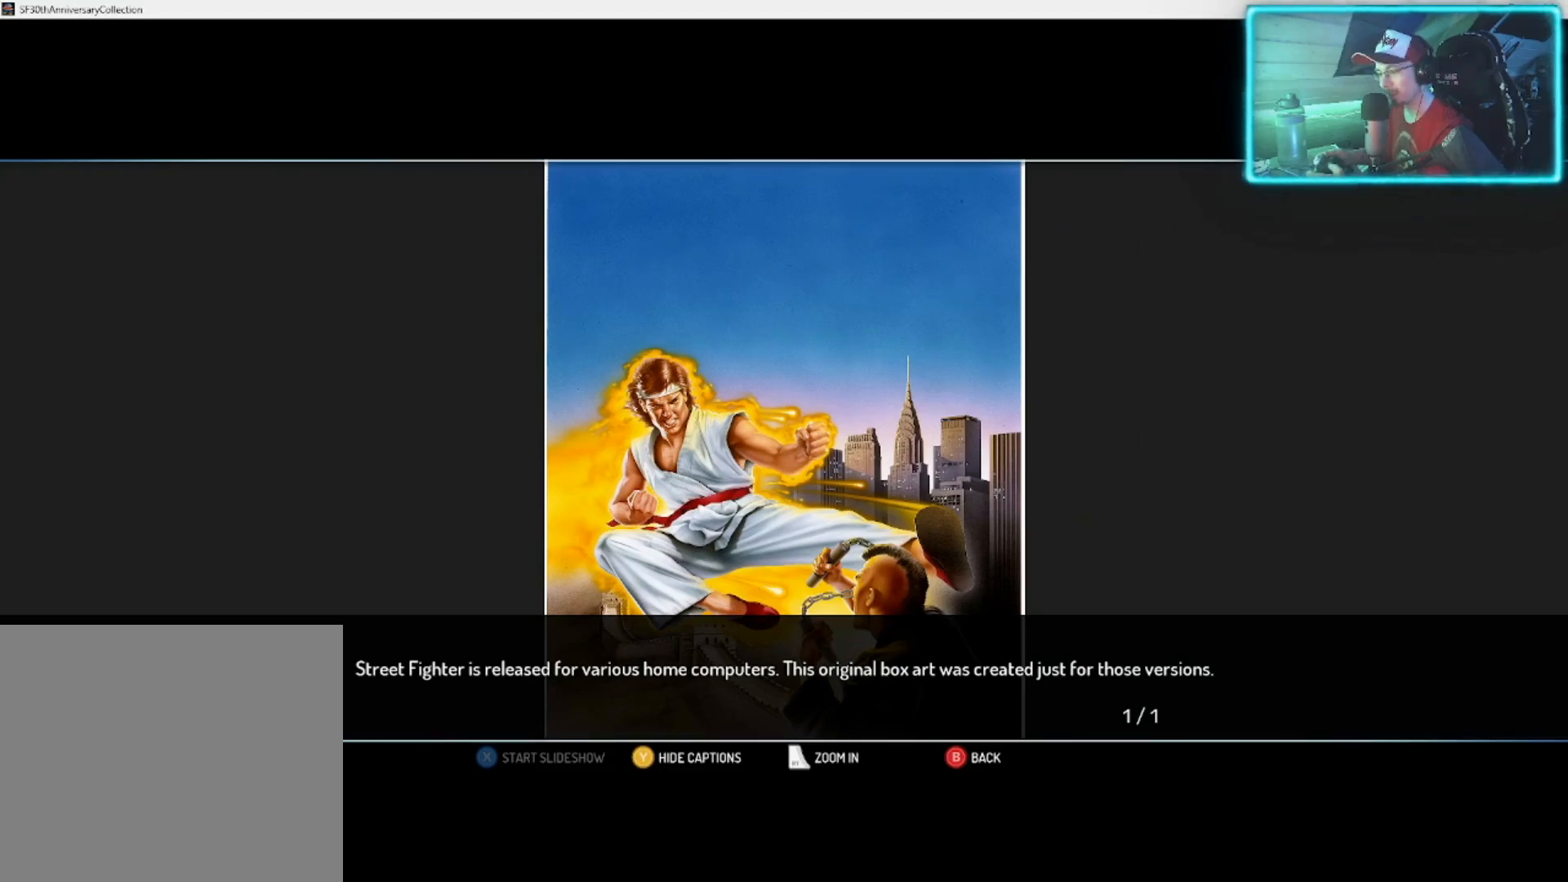
{"buttons": [], "left_stick": "center", "right_stick": "center", "events": []}
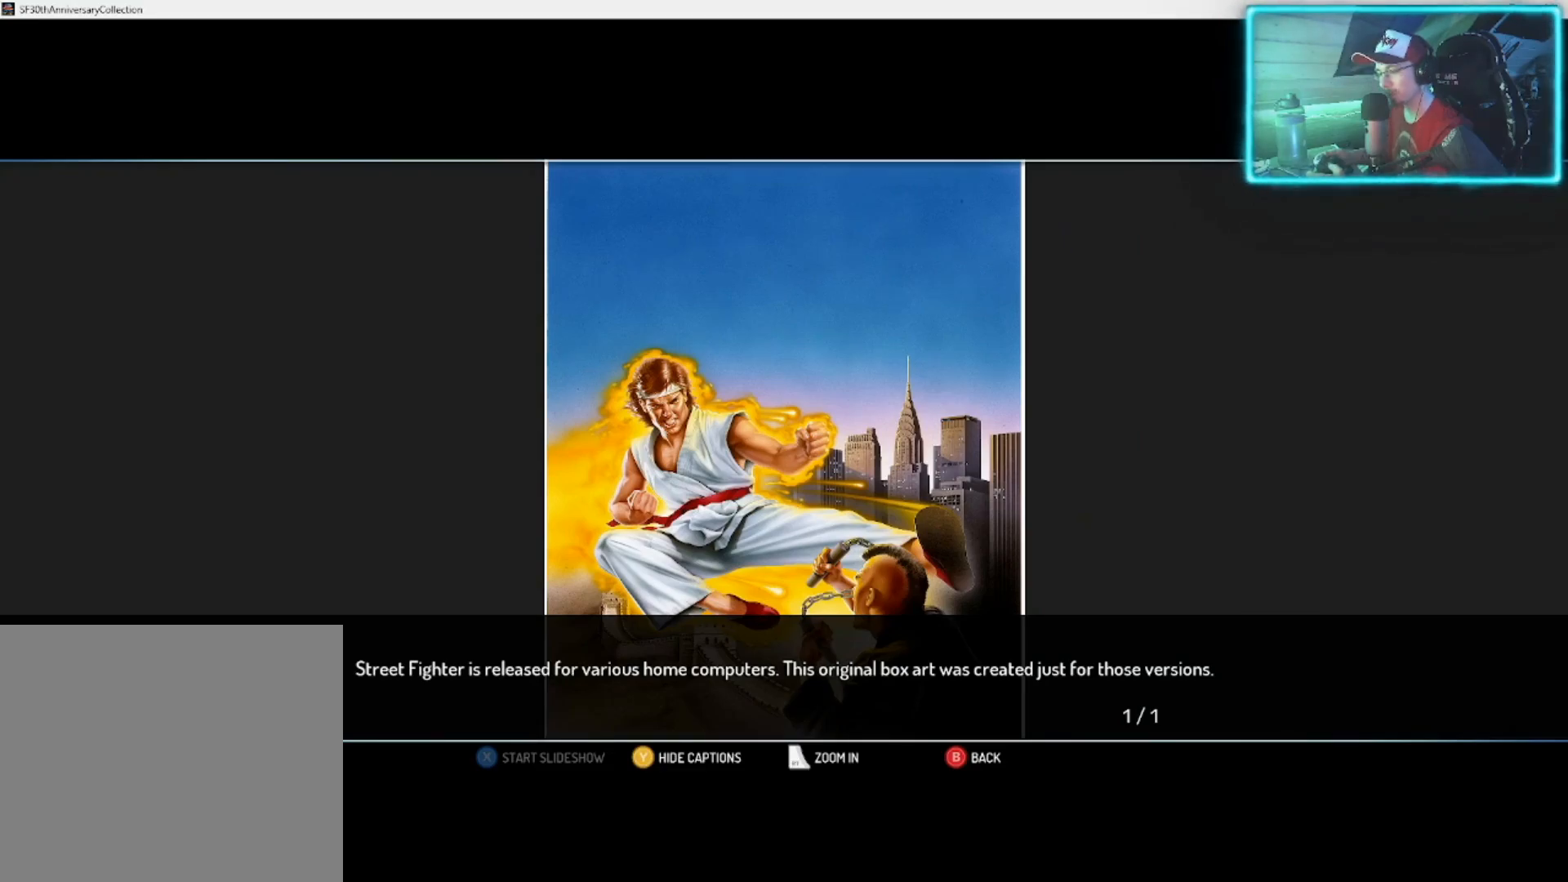
{"buttons": [], "left_stick": "center", "right_stick": "center", "events": []}
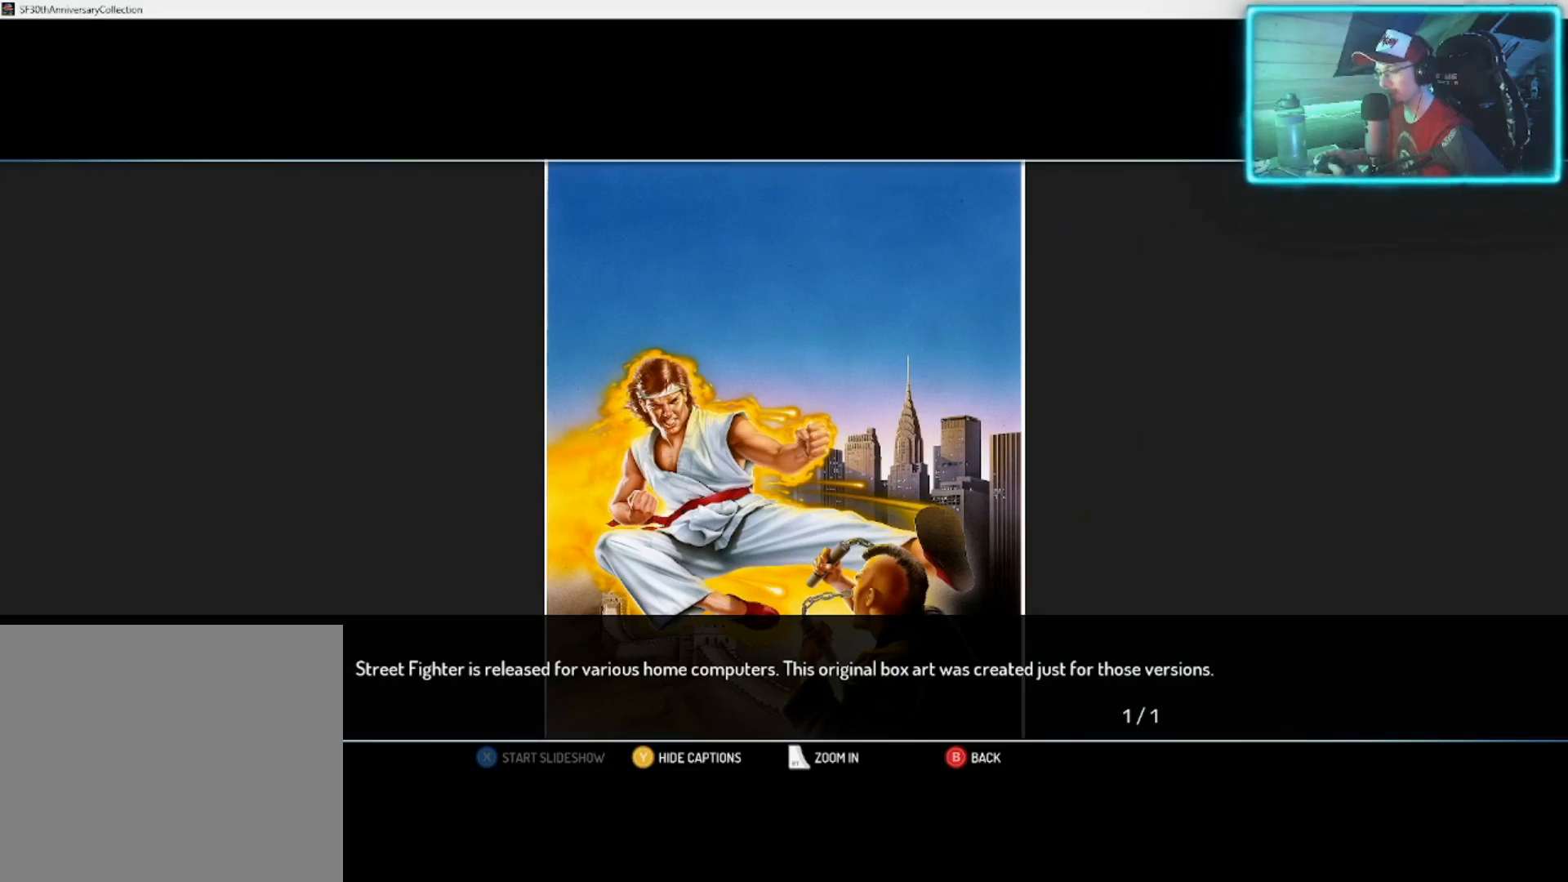
{"buttons": [], "left_stick": "center", "right_stick": "center", "events": []}
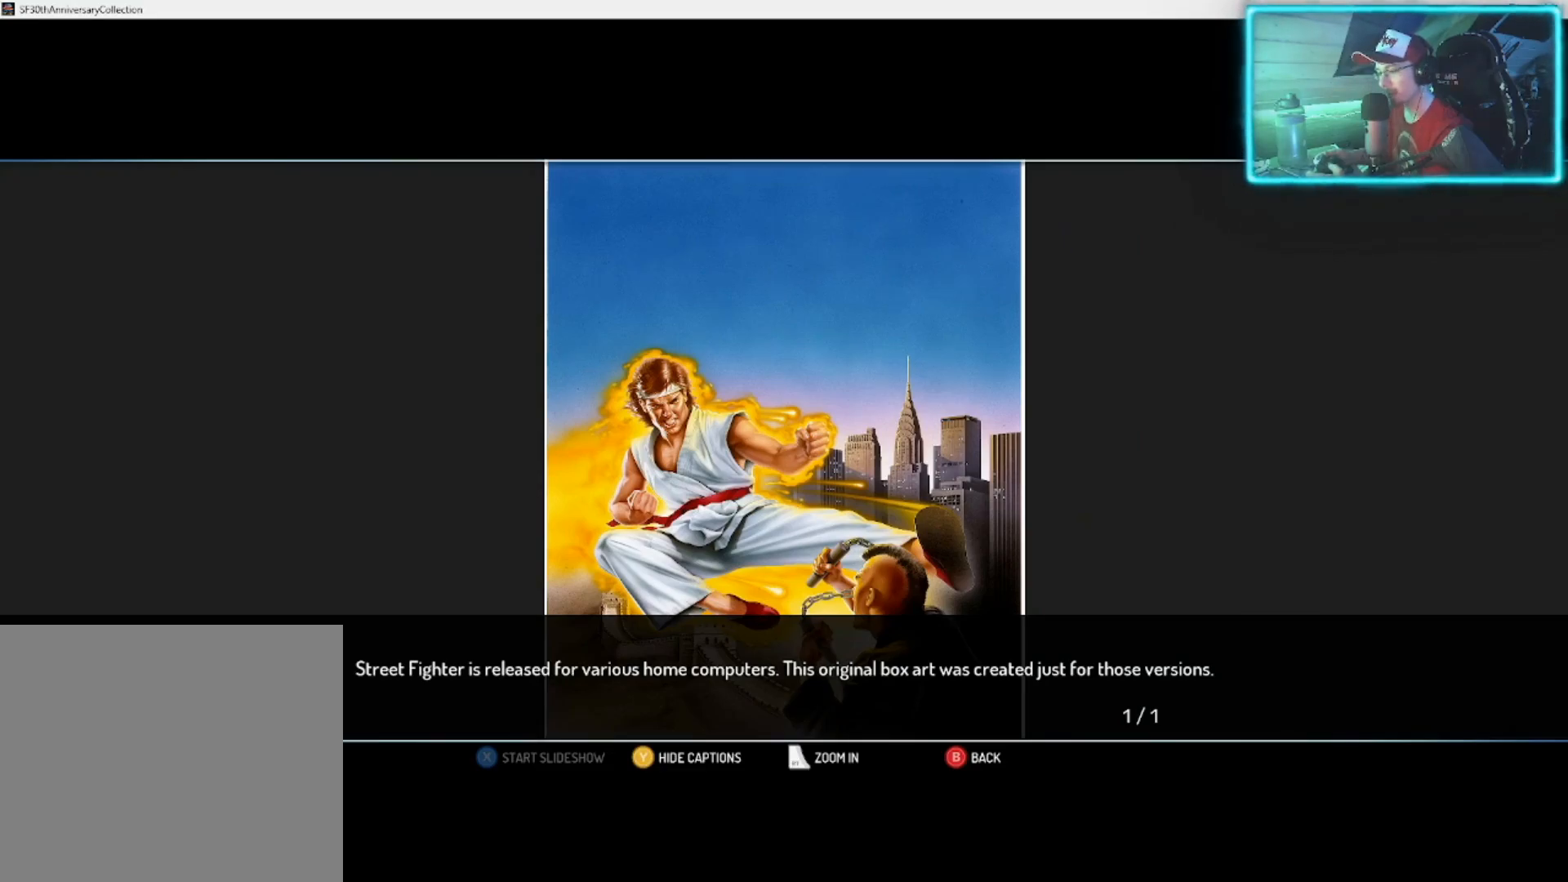
{"buttons": [], "left_stick": "center", "right_stick": "center", "events": []}
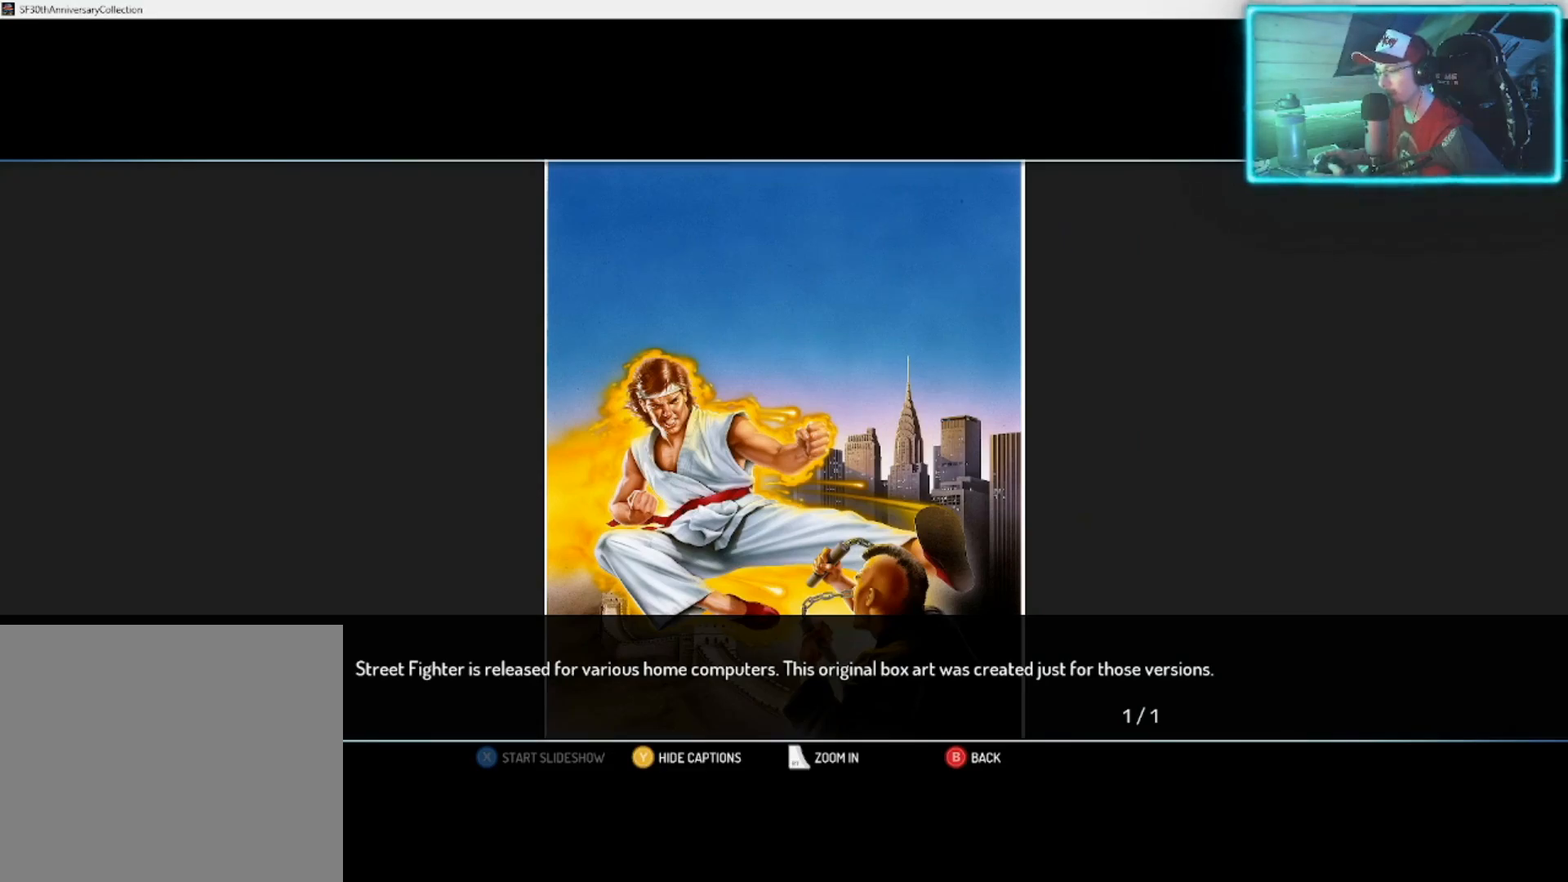
{"buttons": [], "left_stick": "center", "right_stick": "center", "events": []}
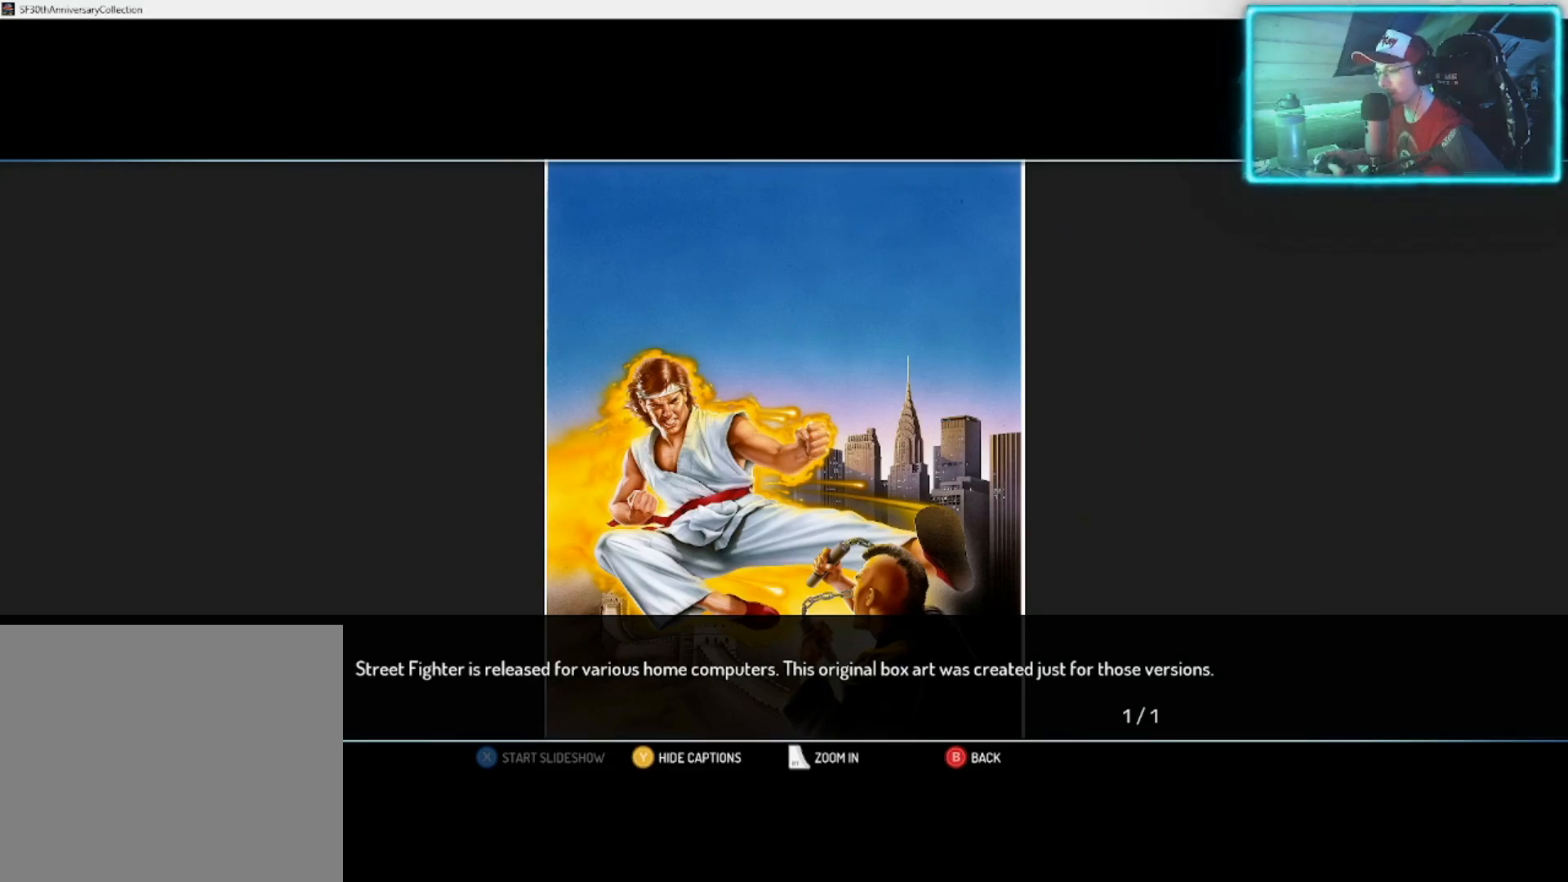
{"buttons": [], "left_stick": "center", "right_stick": "center", "events": []}
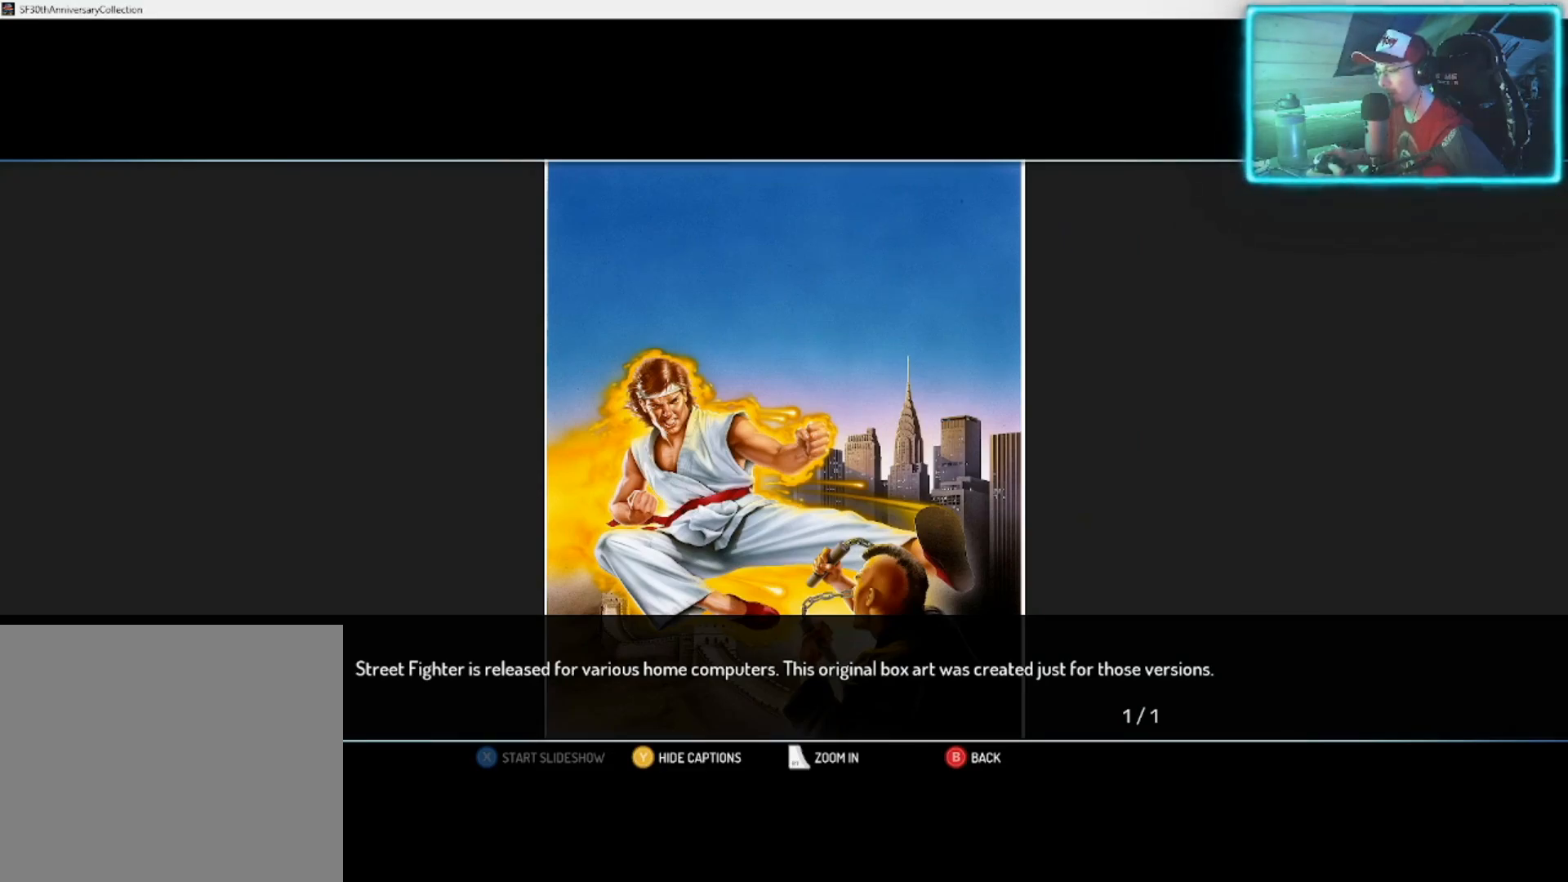
{"buttons": [], "left_stick": "center", "right_stick": "center", "events": []}
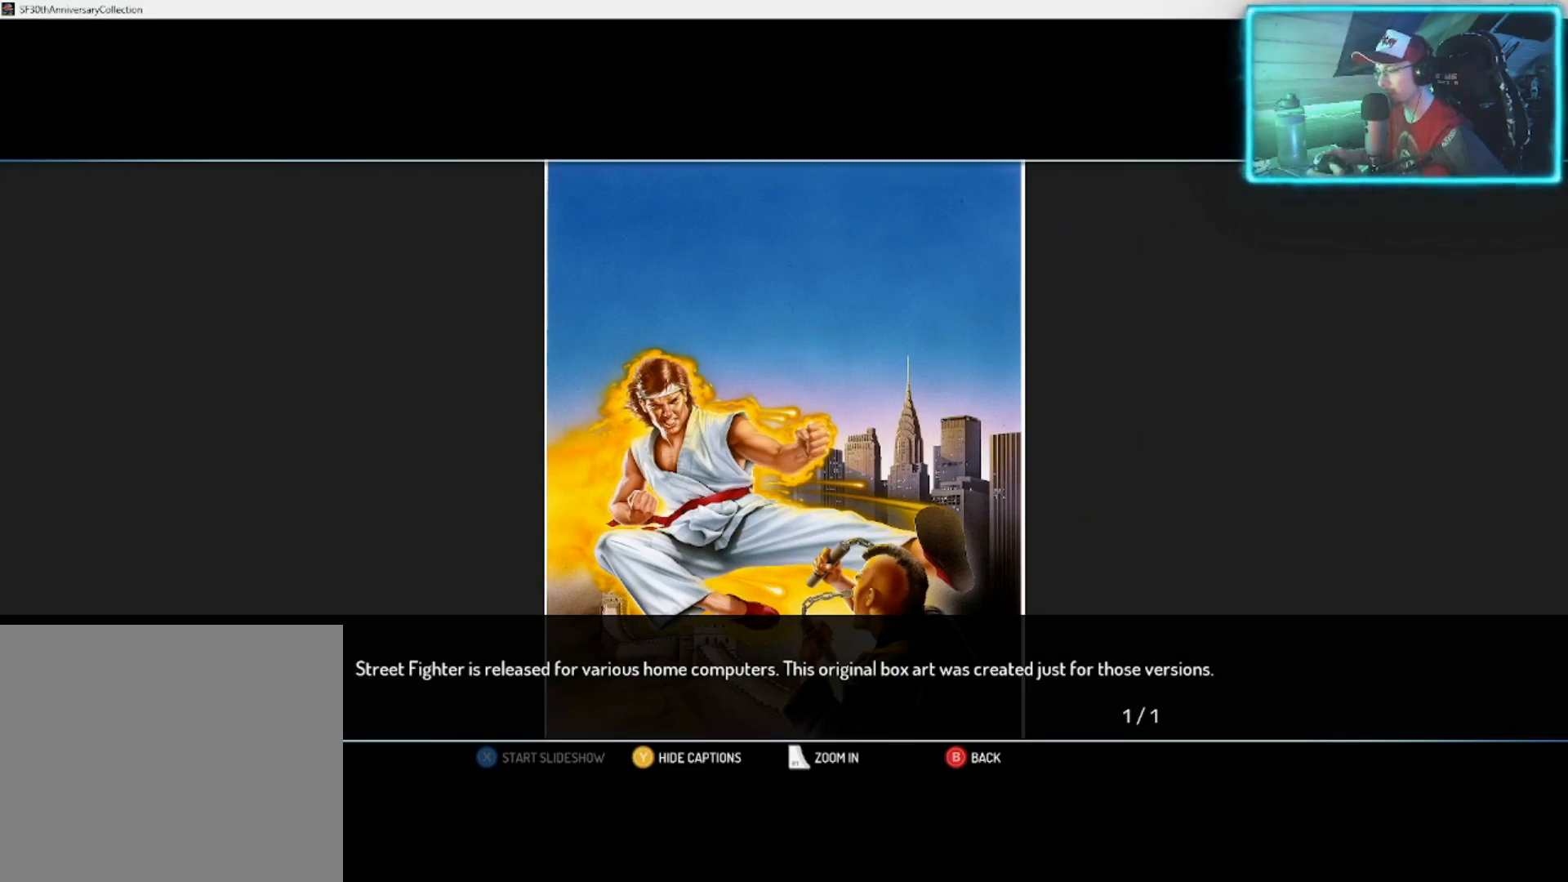
{"buttons": [], "left_stick": "center", "right_stick": "center", "events": [[267, "TRIANGLE", "down"], [400, "TRIANGLE", "up"]]}